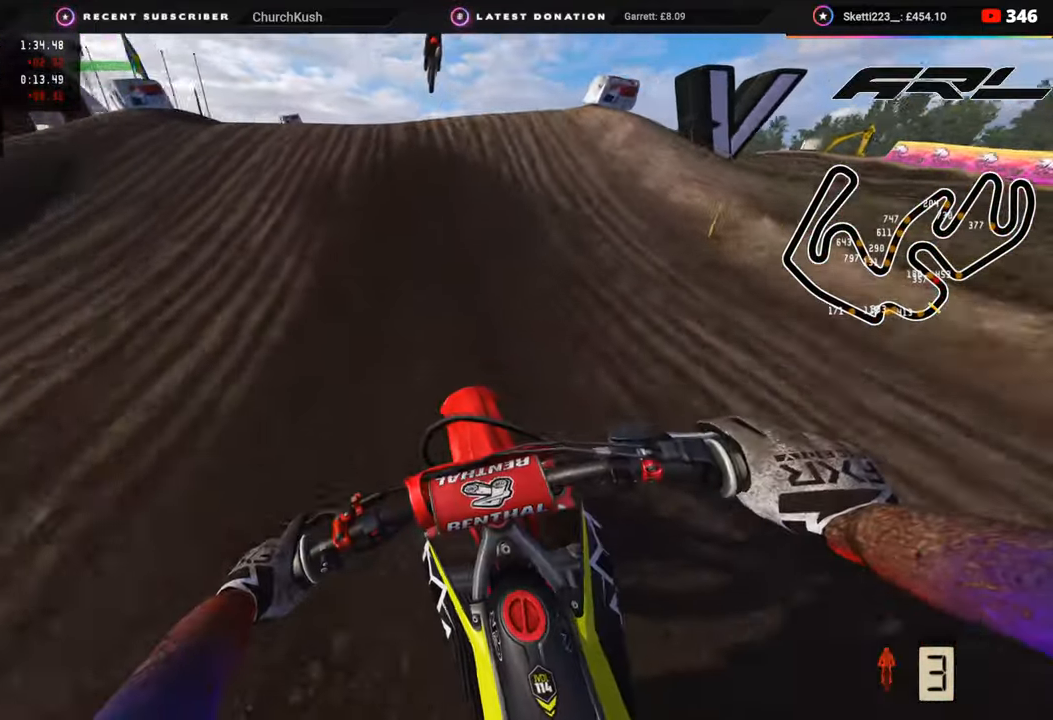
Gameplay with a controller (PlayStation layout); each line is a JSON object with the inputs held at the frame after it. "events" lists button and stick changes between this image and that frame as [ms after this image, input, new state], when the widget could be followed in between.
{"buttons": ["R2"], "left_stick": "center", "right_stick": "center", "events": [[33, "left_stick", "up-right"], [117, "left_stick", "center"], [117, "right_stick", "up"], [217, "R3", "down"], [233, "left_stick", "up-right"], [317, "right_stick", "center"], [333, "R2", "up"], [367, "right_stick", "down"], [400, "R3", "up"], [400, "left_stick", "center"], [450, "R2", "down"], [467, "right_stick", "center"]]}
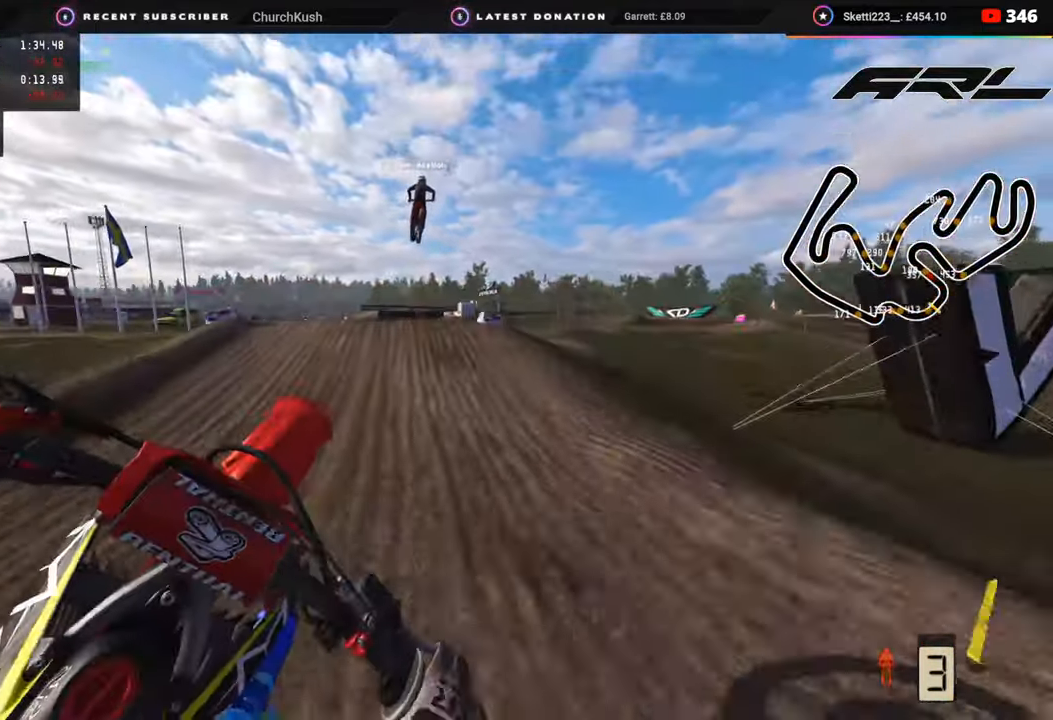
{"buttons": ["R2"], "left_stick": "left", "right_stick": "down", "events": [[100, "left_stick", "left"], [267, "right_stick", "down"]]}
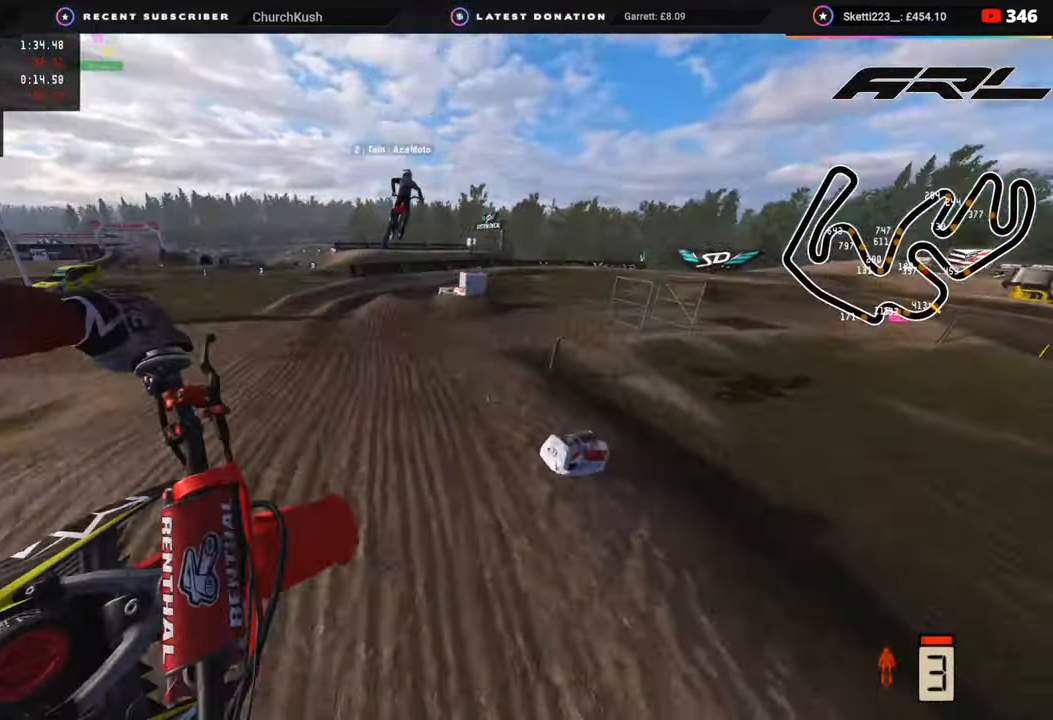
{"buttons": ["R2"], "left_stick": "up-right", "right_stick": "center", "events": [[50, "left_stick", "center"], [233, "SQUARE", "down"], [333, "SQUARE", "up"], [333, "left_stick", "up-right"], [483, "right_stick", "center"]]}
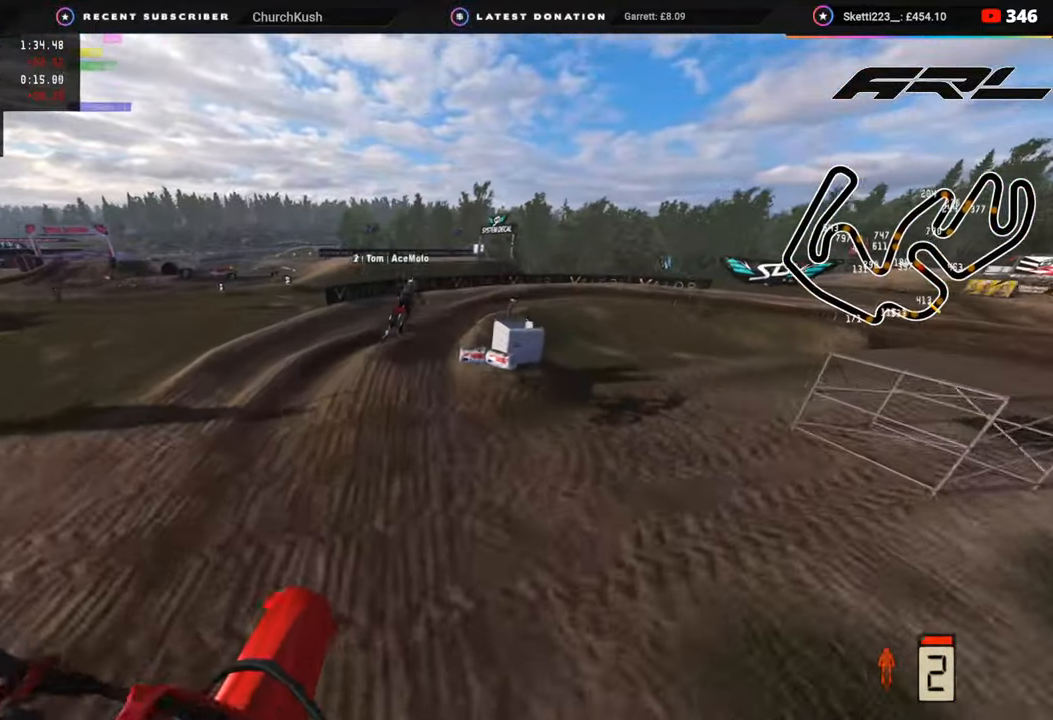
{"buttons": ["R2"], "left_stick": "up", "right_stick": "center", "events": [[100, "R2", "up"], [150, "R2", "down"], [367, "left_stick", "up"]]}
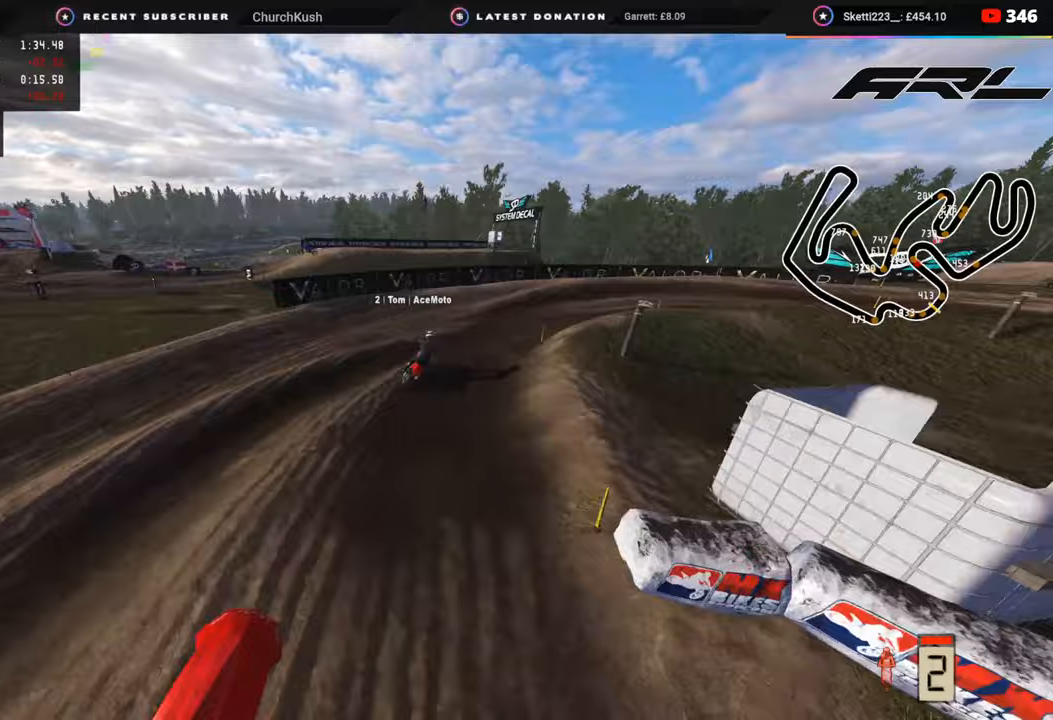
{"buttons": ["R2", "R3"], "left_stick": "up-right", "right_stick": "center", "events": [[17, "R2", "up"], [100, "left_stick", "up-right"], [183, "R2", "down"], [200, "R3", "down"], [200, "right_stick", "up"], [350, "right_stick", "center"]]}
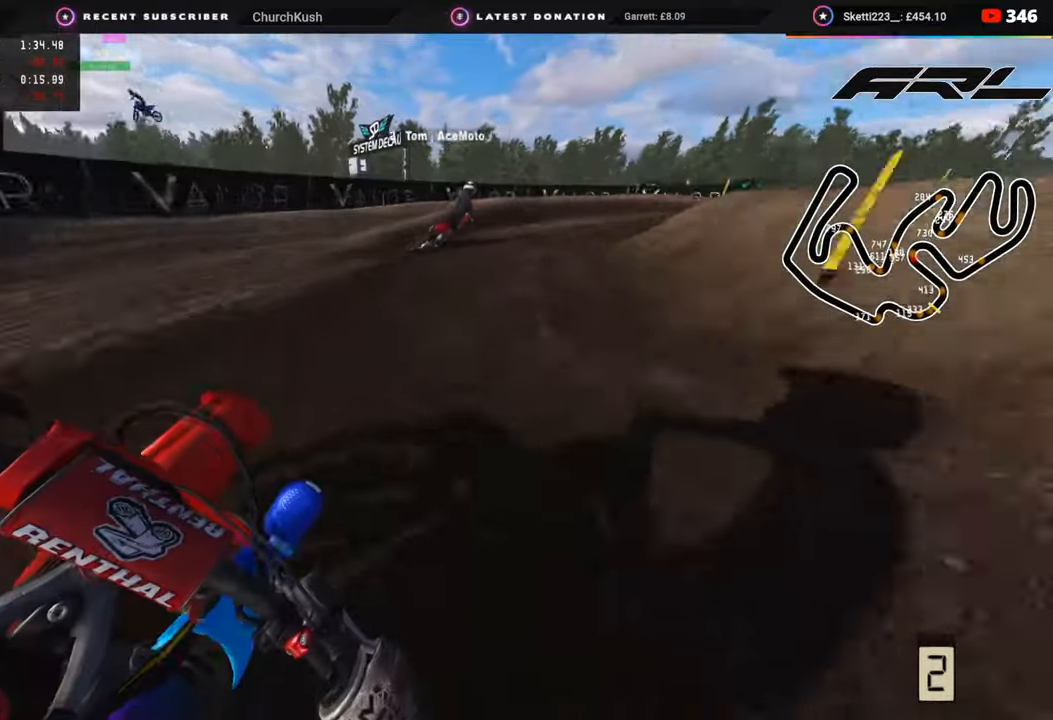
{"buttons": ["R3"], "left_stick": "up-right", "right_stick": "center", "events": [[283, "R2", "up"], [333, "R2", "down"], [483, "R2", "up"]]}
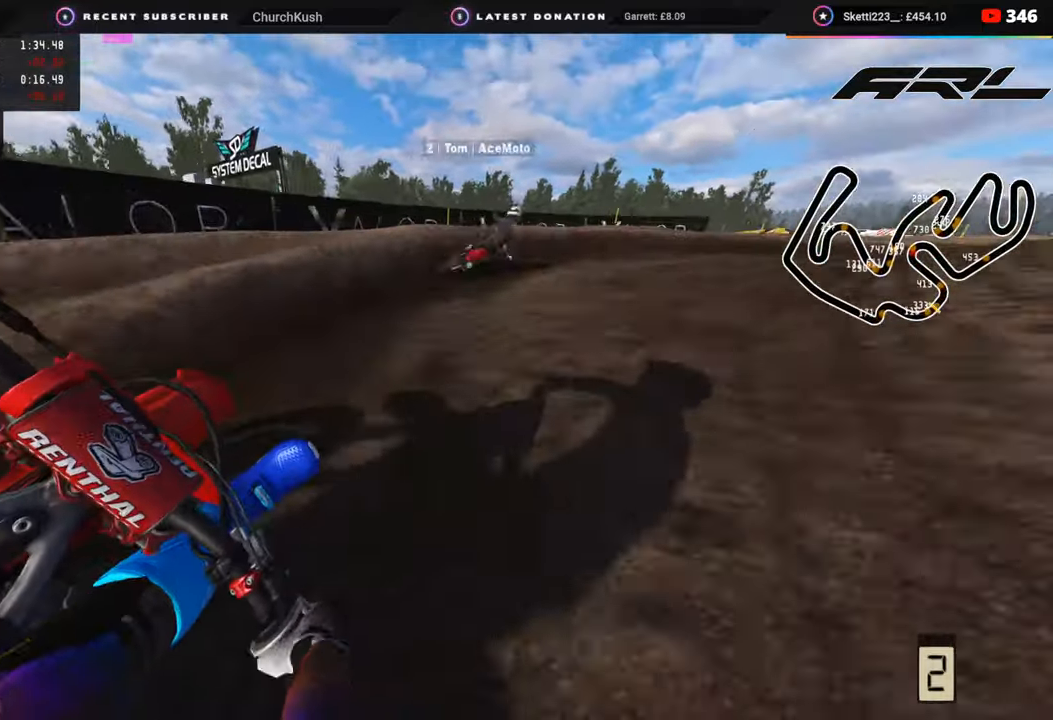
{"buttons": ["R2", "R3"], "left_stick": "up-right", "right_stick": "up-left", "events": [[50, "R2", "down"], [167, "R2", "up"], [267, "right_stick", "up"], [333, "R2", "down"], [383, "right_stick", "up-left"]]}
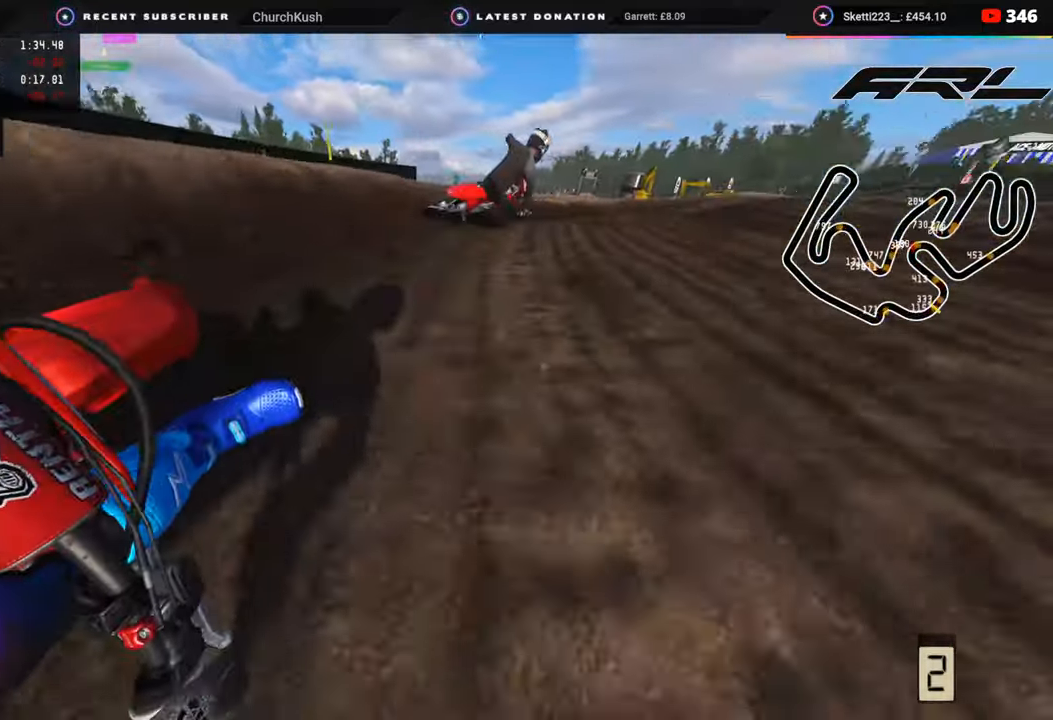
{"buttons": ["R2", "R3"], "left_stick": "up-right", "right_stick": "center", "events": [[467, "right_stick", "center"]]}
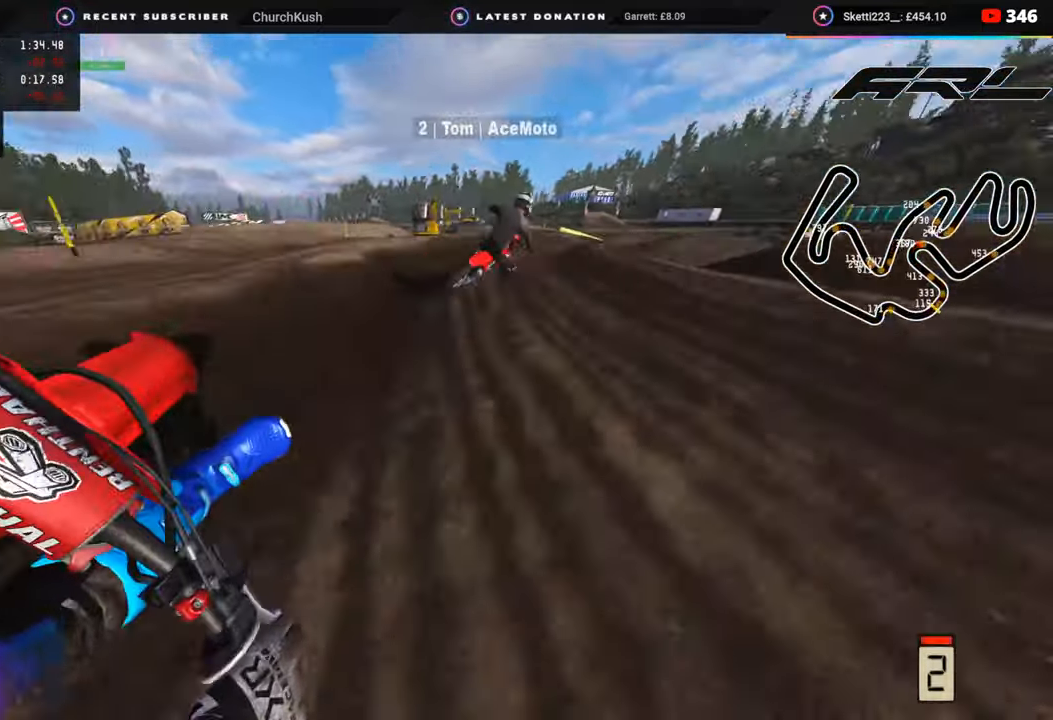
{"buttons": ["R2", "R3"], "left_stick": "up-right", "right_stick": "center", "events": []}
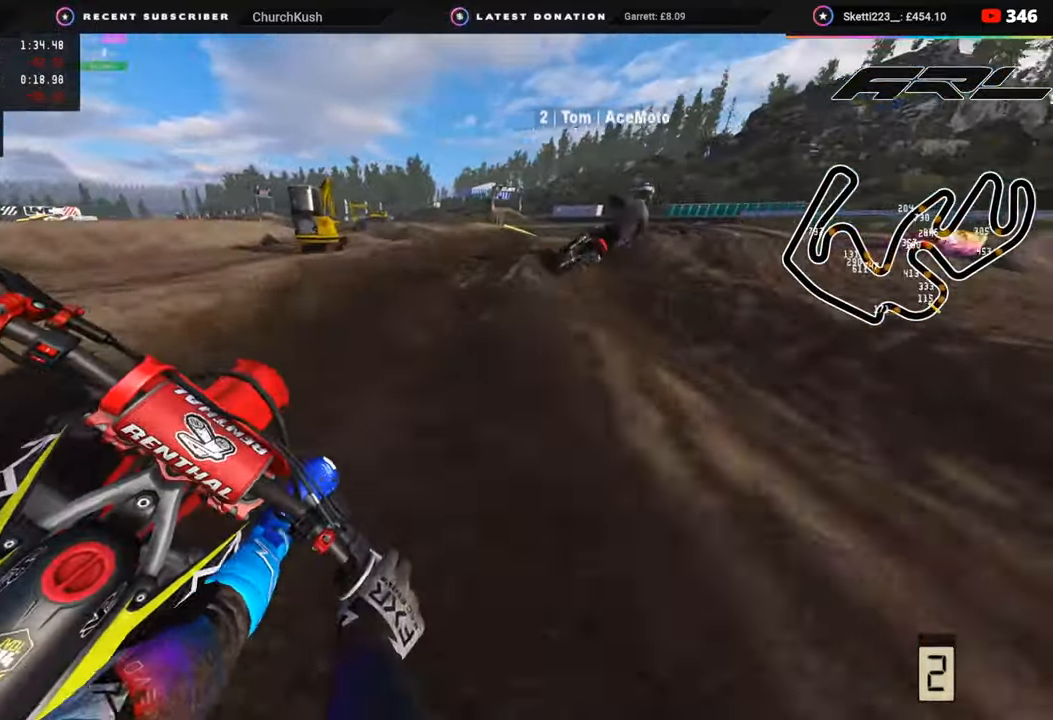
{"buttons": ["R3"], "left_stick": "up-right", "right_stick": "center", "events": [[167, "R2", "up"], [167, "TRIANGLE", "down"], [233, "TRIANGLE", "up"], [367, "R2", "down"], [483, "R2", "up"]]}
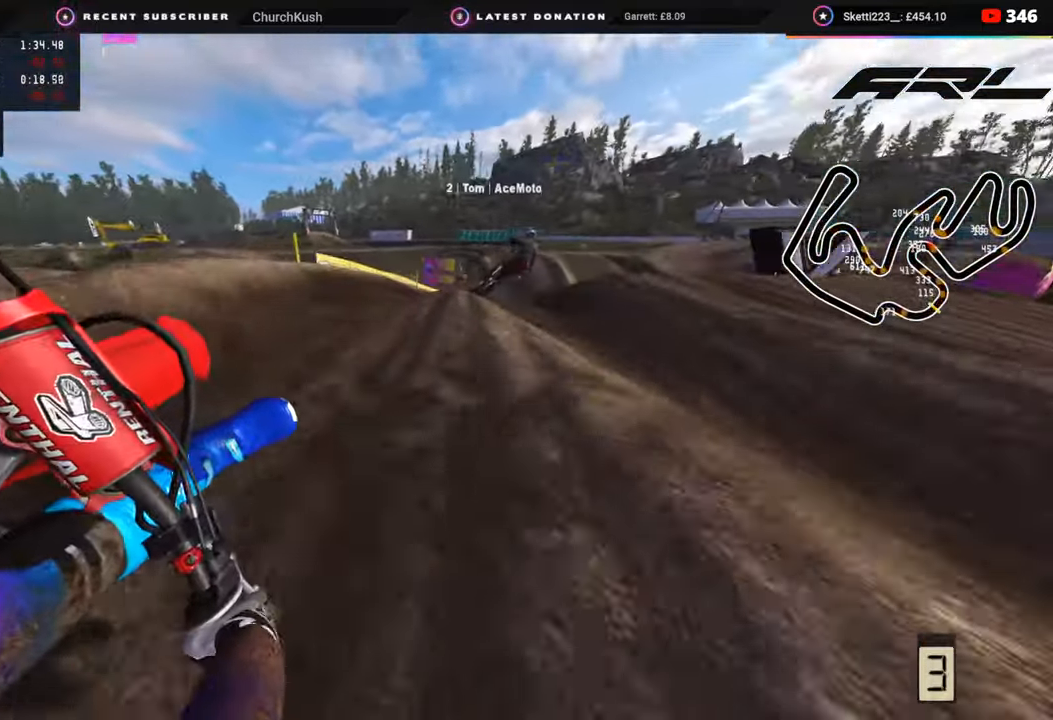
{"buttons": ["R2", "R3"], "left_stick": "up-right", "right_stick": "left", "events": [[50, "R2", "down"], [133, "right_stick", "left"]]}
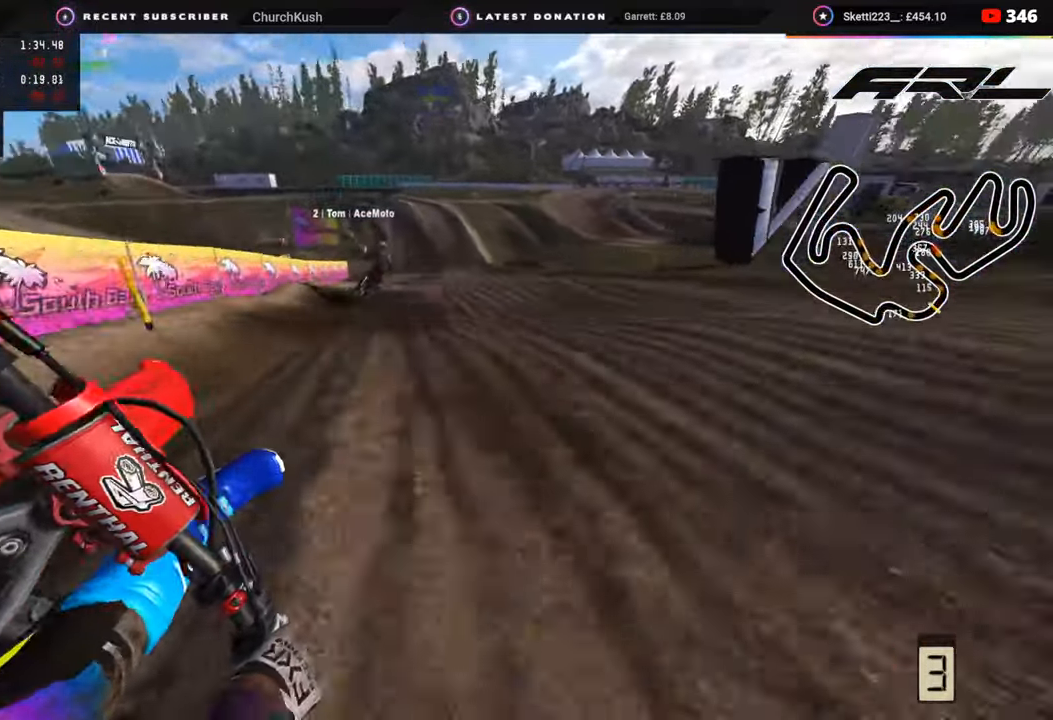
{"buttons": ["R2"], "left_stick": "center", "right_stick": "up-left", "events": [[67, "R3", "up"], [133, "left_stick", "up"], [217, "right_stick", "up-left"], [300, "left_stick", "up-left"], [417, "left_stick", "center"]]}
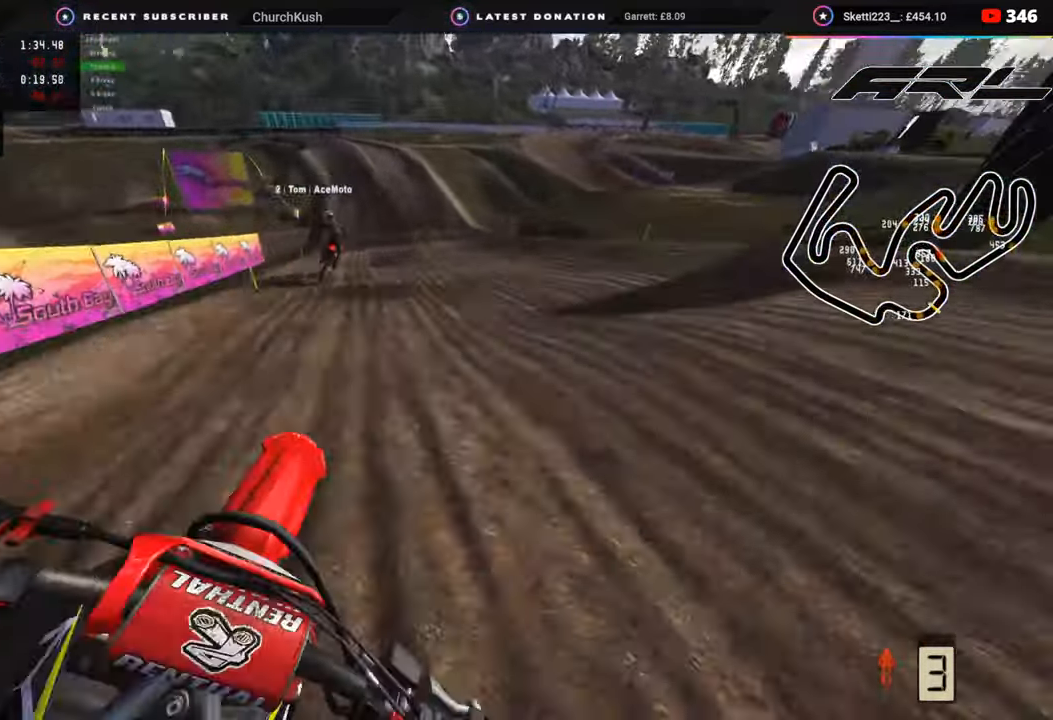
{"buttons": ["R2"], "left_stick": "center", "right_stick": "up-left", "events": [[300, "left_stick", "right"], [483, "left_stick", "center"]]}
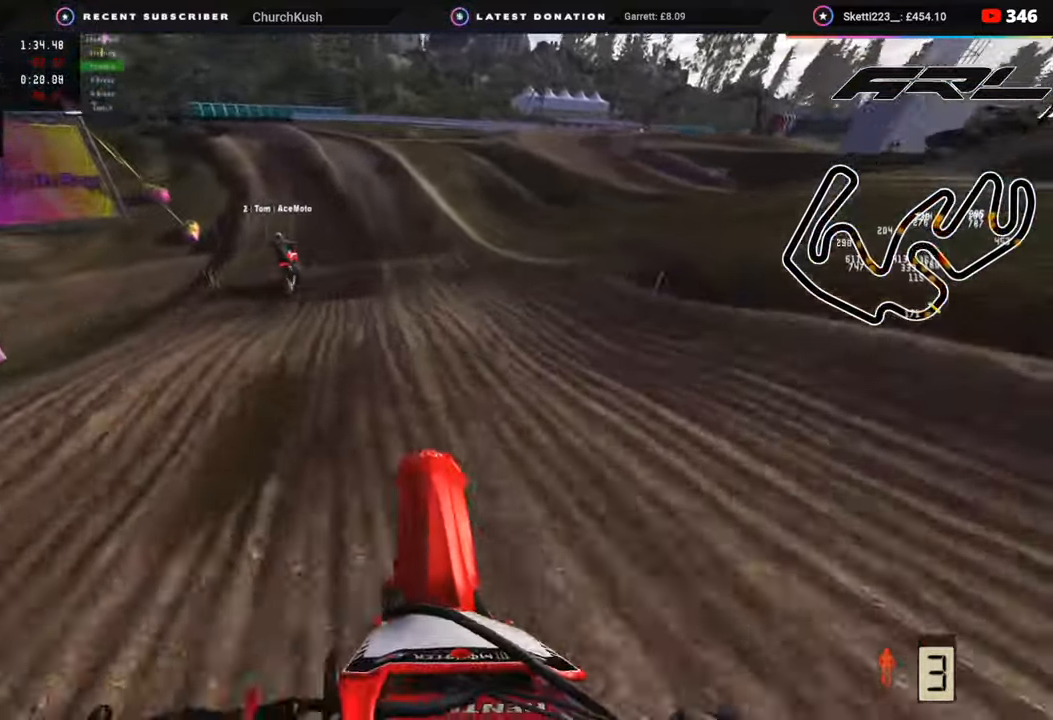
{"buttons": ["R2"], "left_stick": "down-left", "right_stick": "left", "events": [[67, "right_stick", "left"], [450, "left_stick", "down"], [500, "left_stick", "down-left"]]}
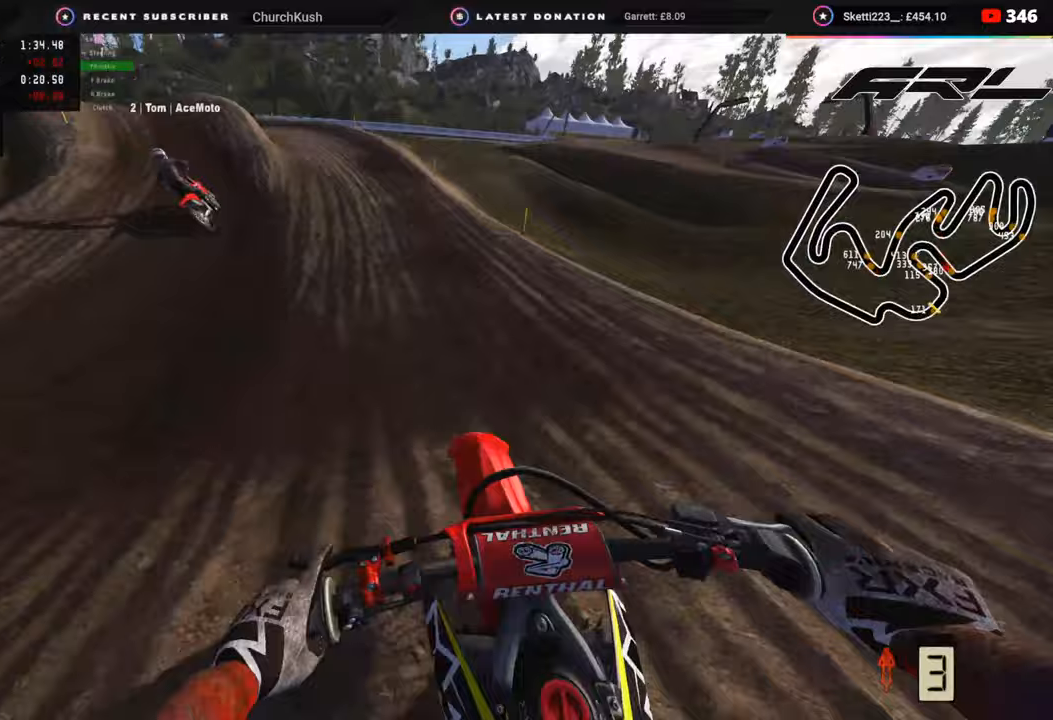
{"buttons": ["R3"], "left_stick": "down-left", "right_stick": "center", "events": [[117, "R2", "up"], [117, "R3", "down"], [250, "R2", "down"], [383, "R2", "up"], [383, "right_stick", "center"]]}
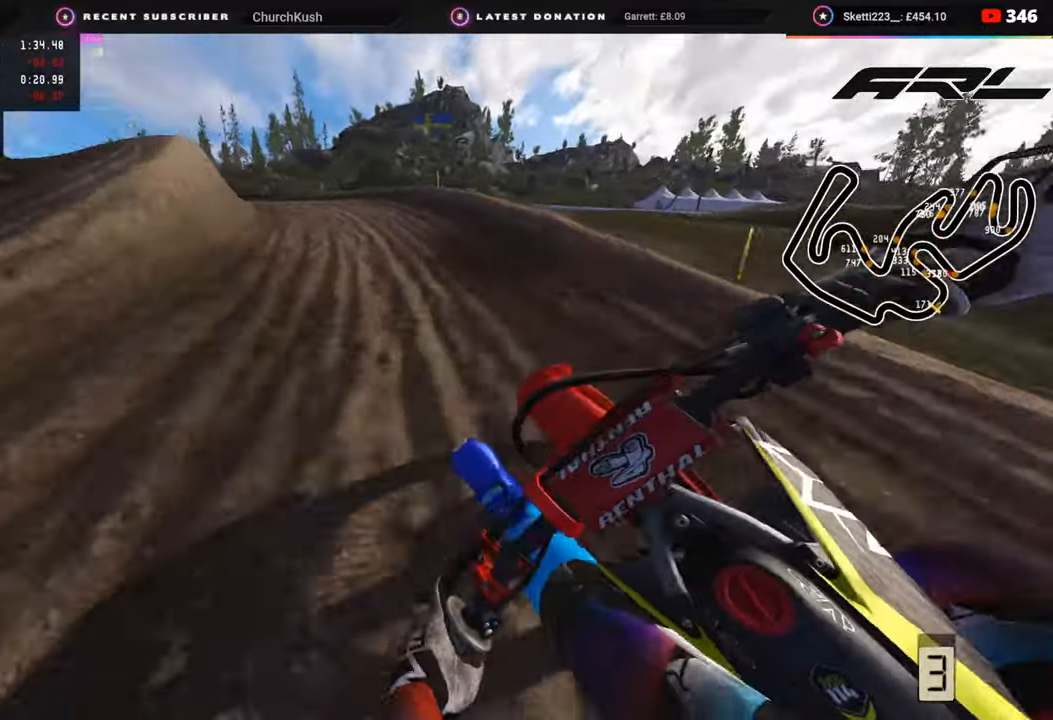
{"buttons": ["R3"], "left_stick": "down-left", "right_stick": "center", "events": [[417, "R2", "down"], [483, "R2", "up"]]}
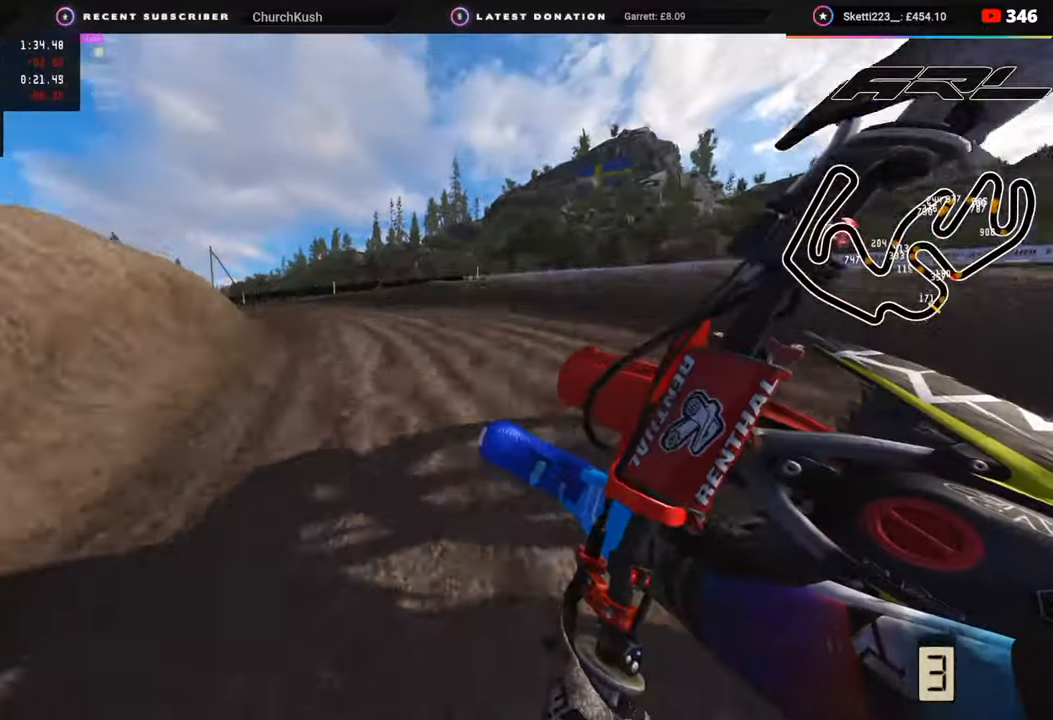
{"buttons": ["R2", "R3"], "left_stick": "down-left", "right_stick": "up", "events": [[67, "R2", "down"], [467, "right_stick", "up"]]}
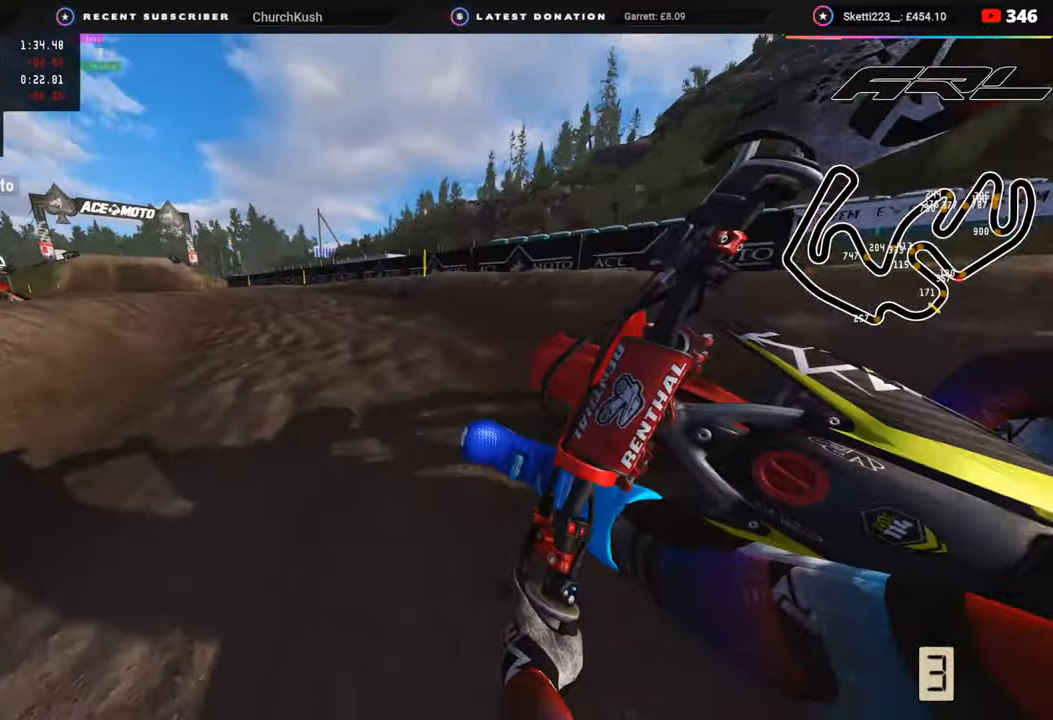
{"buttons": ["R2", "R3"], "left_stick": "down-left", "right_stick": "center", "events": [[383, "right_stick", "center"]]}
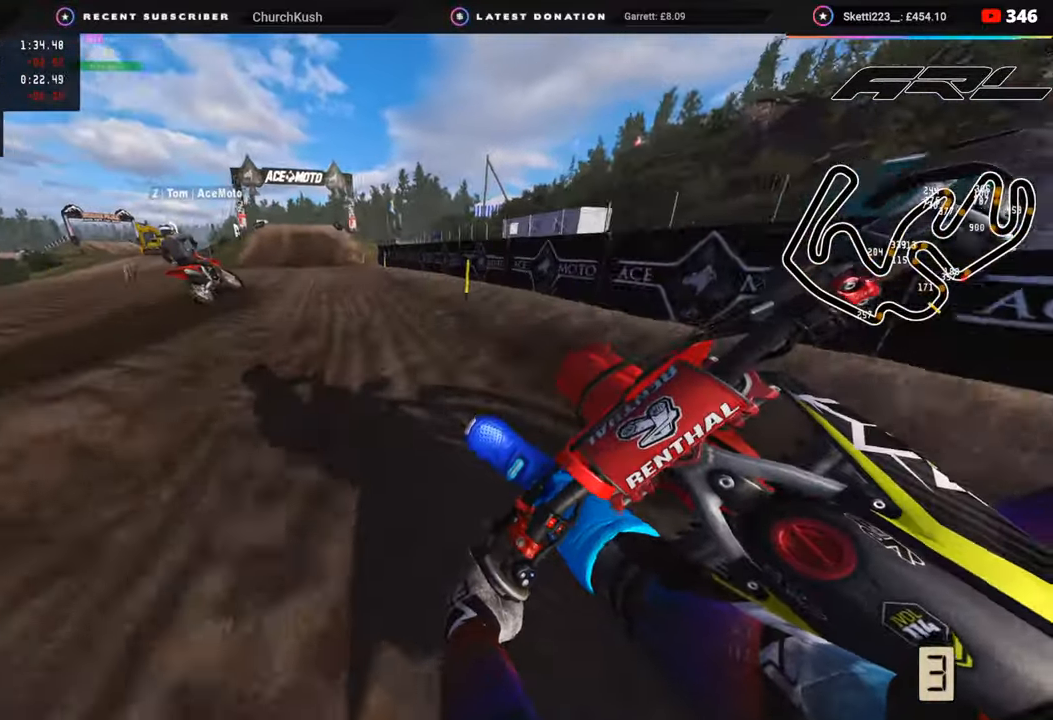
{"buttons": ["R2", "R3"], "left_stick": "down-left", "right_stick": "up", "events": [[483, "right_stick", "up"]]}
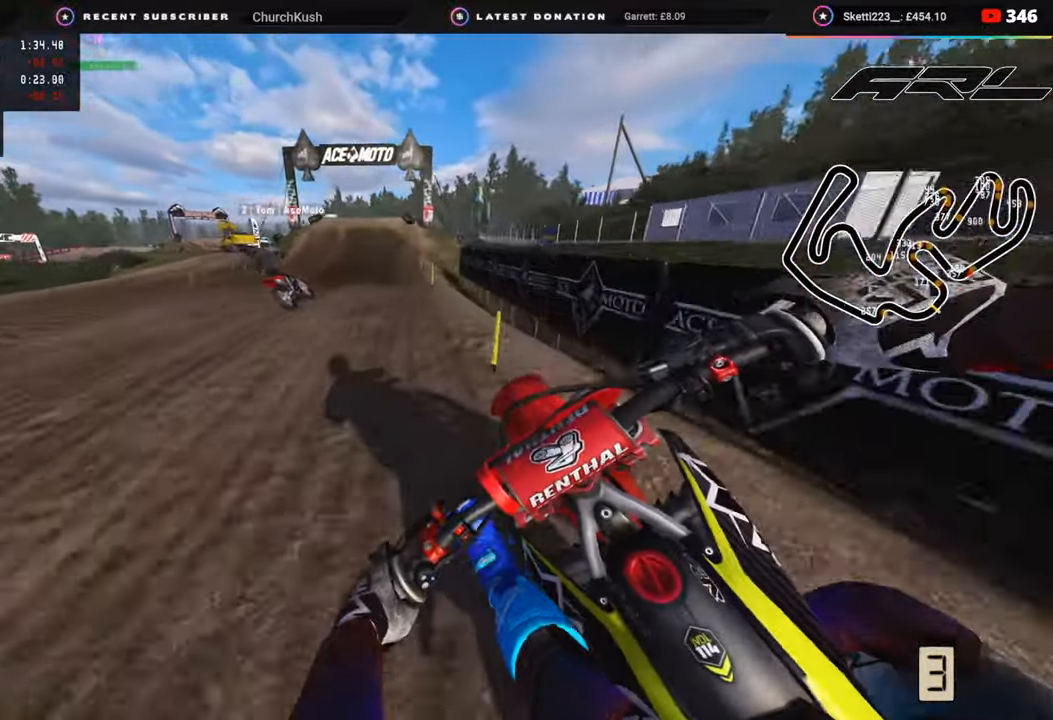
{"buttons": ["R2"], "left_stick": "up-right", "right_stick": "down", "events": [[50, "left_stick", "center"], [217, "right_stick", "center"], [383, "left_stick", "up-right"], [450, "R3", "up"], [483, "right_stick", "down"]]}
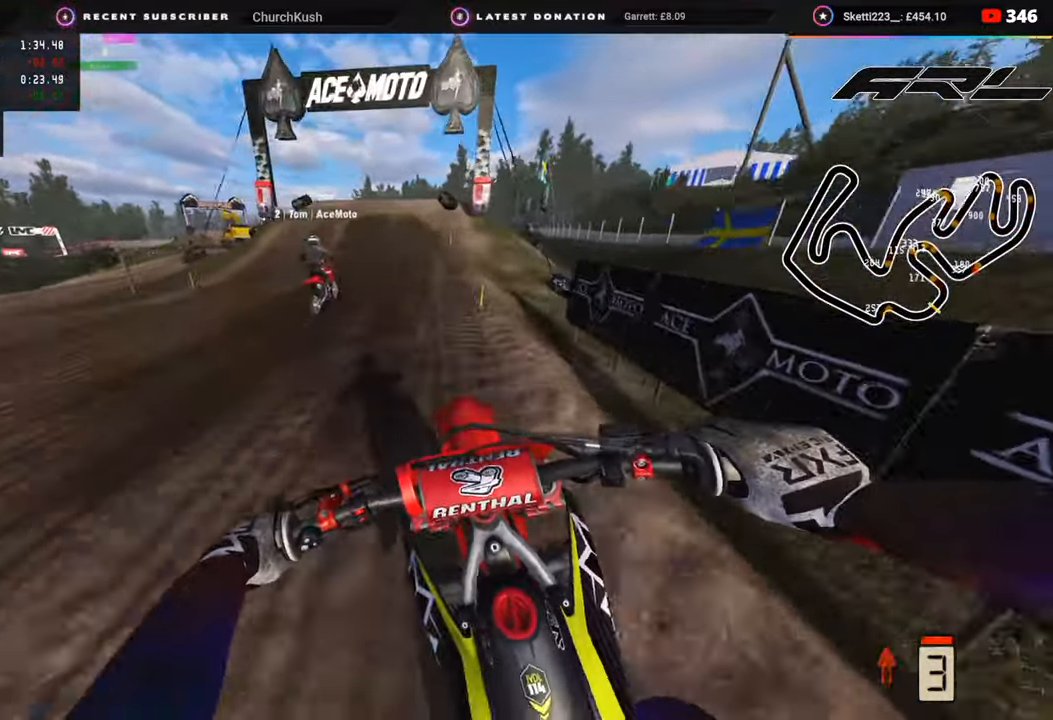
{"buttons": ["R2"], "left_stick": "center", "right_stick": "down-left", "events": [[150, "right_stick", "down-left"], [250, "left_stick", "center"]]}
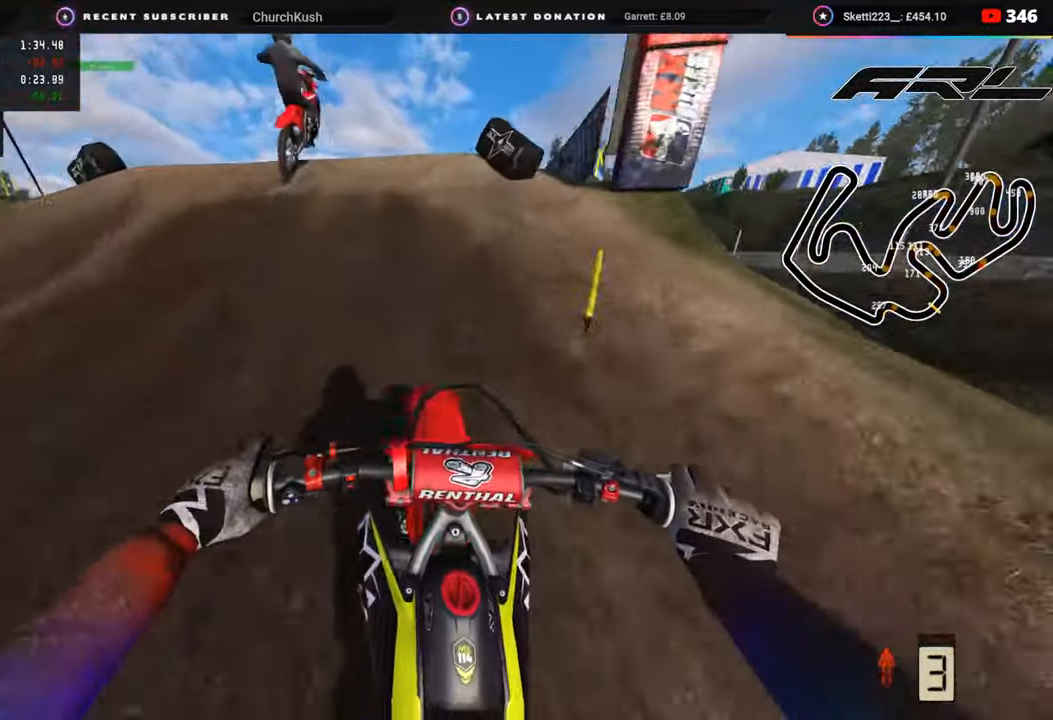
{"buttons": [], "left_stick": "right", "right_stick": "down-right", "events": [[33, "left_stick", "down-left"], [83, "R2", "up"], [83, "R3", "down"], [150, "right_stick", "down"], [217, "left_stick", "right"], [333, "R3", "up"], [333, "right_stick", "down-right"]]}
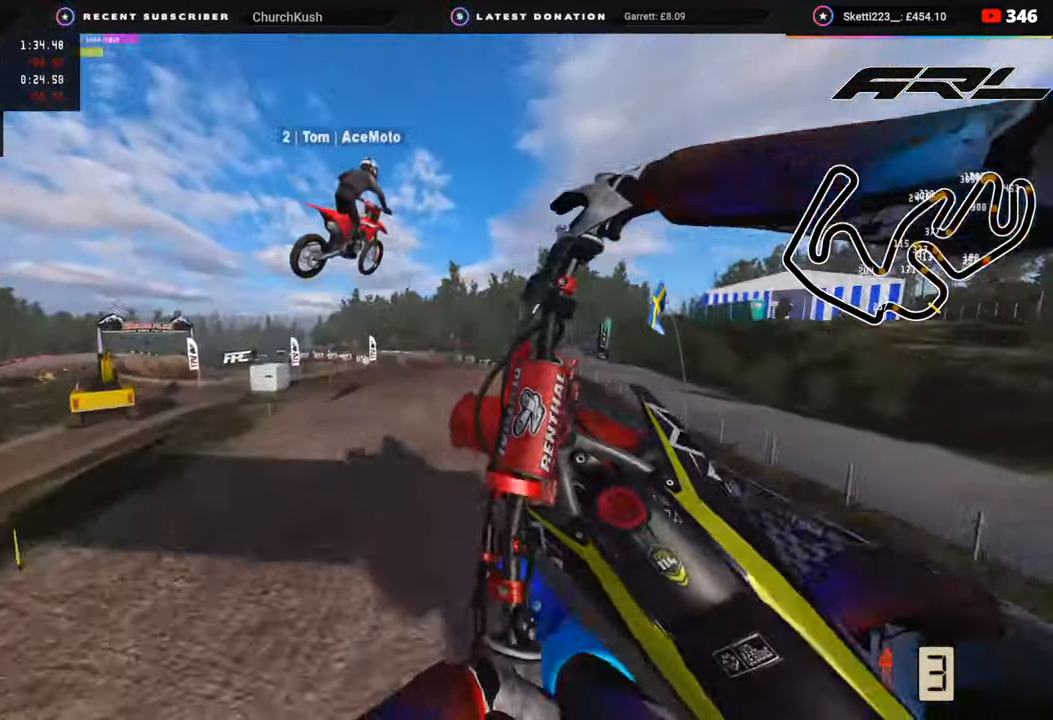
{"buttons": ["R2"], "left_stick": "center", "right_stick": "down-right", "events": [[300, "R2", "down"], [400, "left_stick", "center"]]}
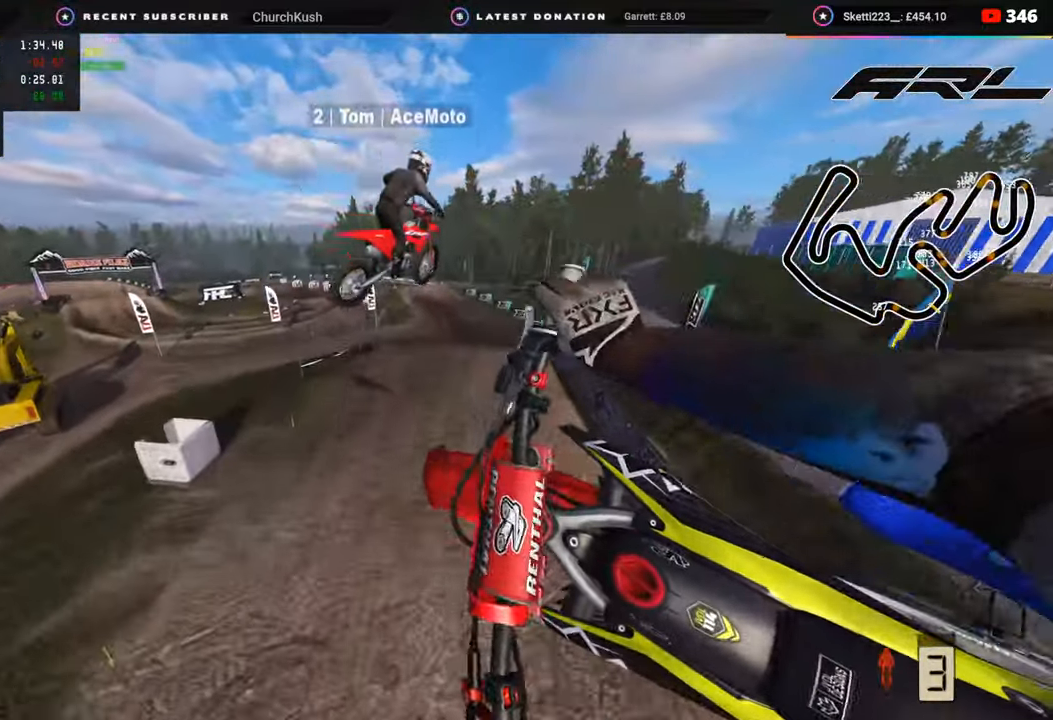
{"buttons": [], "left_stick": "center", "right_stick": "left", "events": [[100, "right_stick", "center"], [450, "R2", "up"], [483, "right_stick", "left"]]}
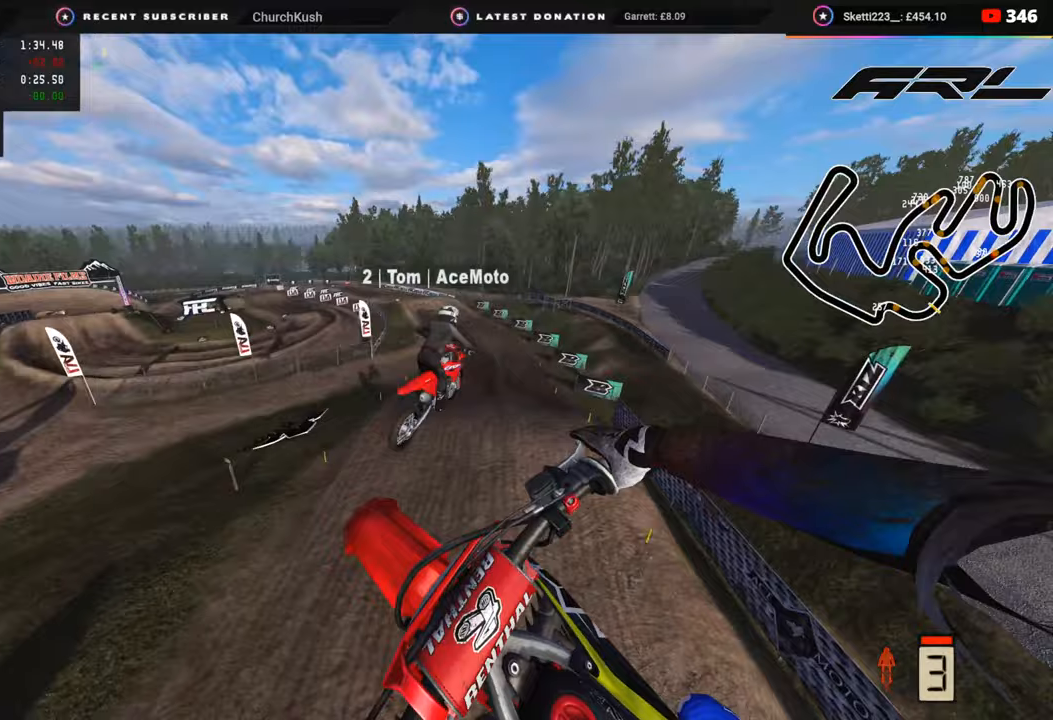
{"buttons": [], "left_stick": "center", "right_stick": "center", "events": [[483, "right_stick", "center"]]}
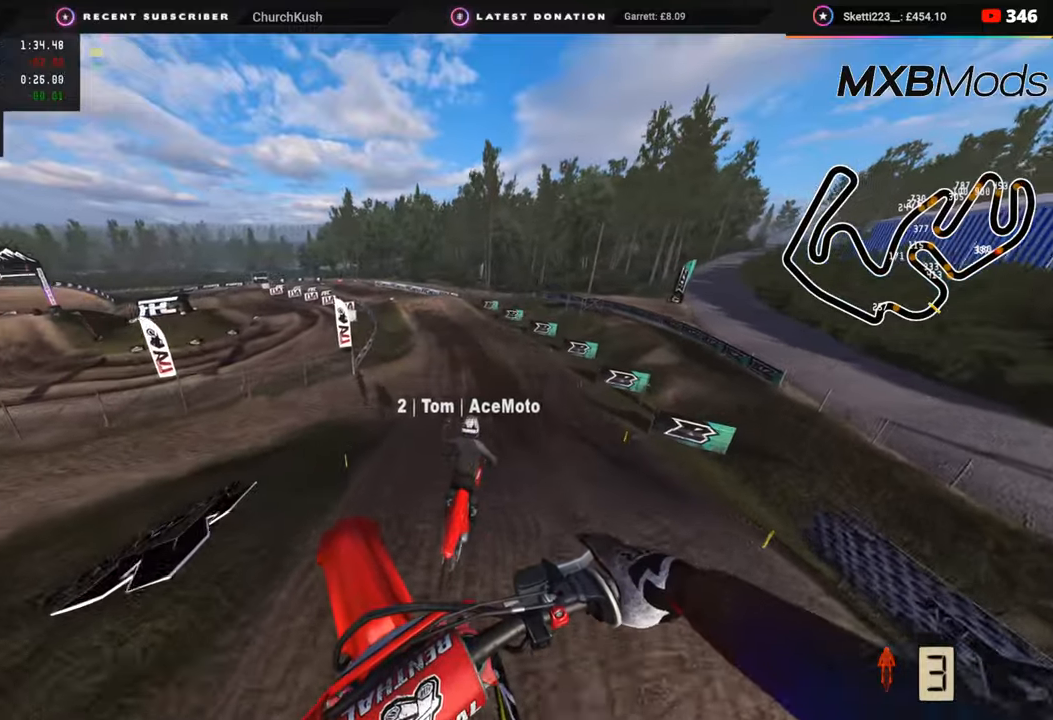
{"buttons": ["R2"], "left_stick": "up-right", "right_stick": "up-left", "events": [[100, "right_stick", "left"], [117, "left_stick", "up-right"], [150, "R2", "down"], [167, "right_stick", "up-left"]]}
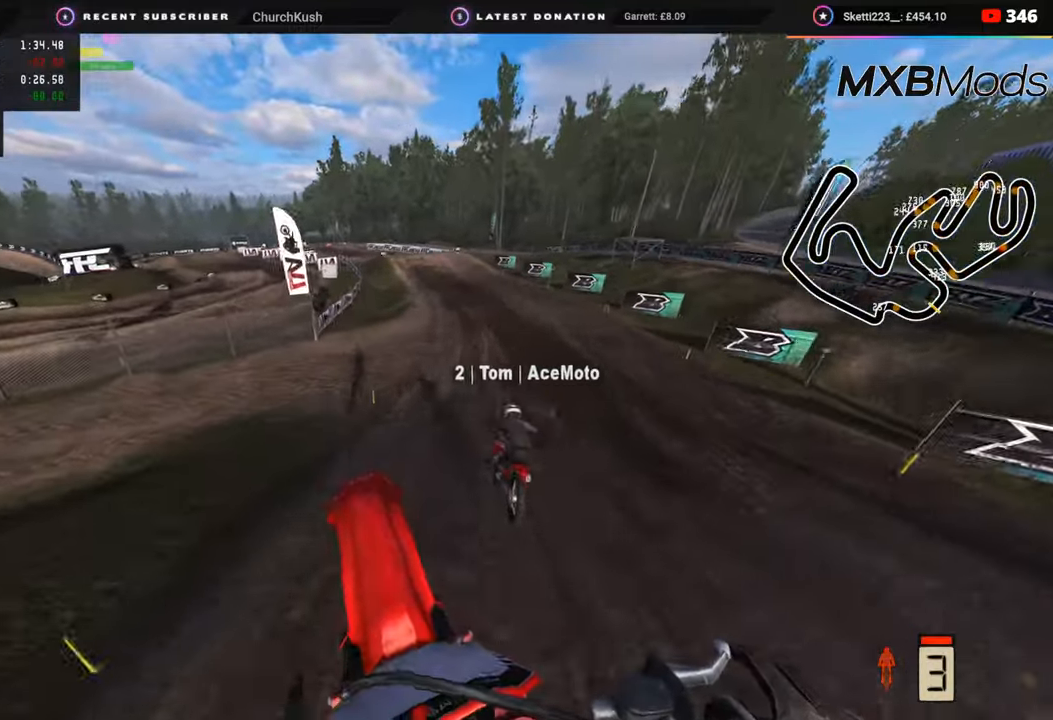
{"buttons": ["R2", "R3"], "left_stick": "down-left", "right_stick": "left", "events": [[100, "right_stick", "left"], [117, "left_stick", "center"], [183, "R3", "down"], [350, "left_stick", "down-left"]]}
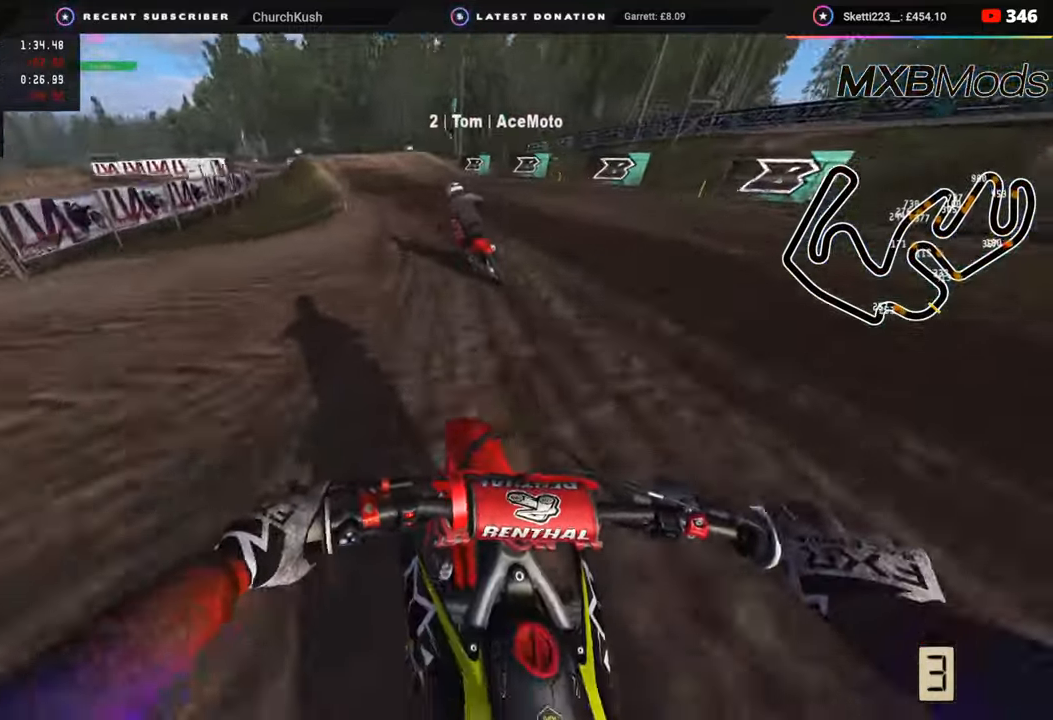
{"buttons": ["R2", "R3"], "left_stick": "down-left", "right_stick": "left", "events": []}
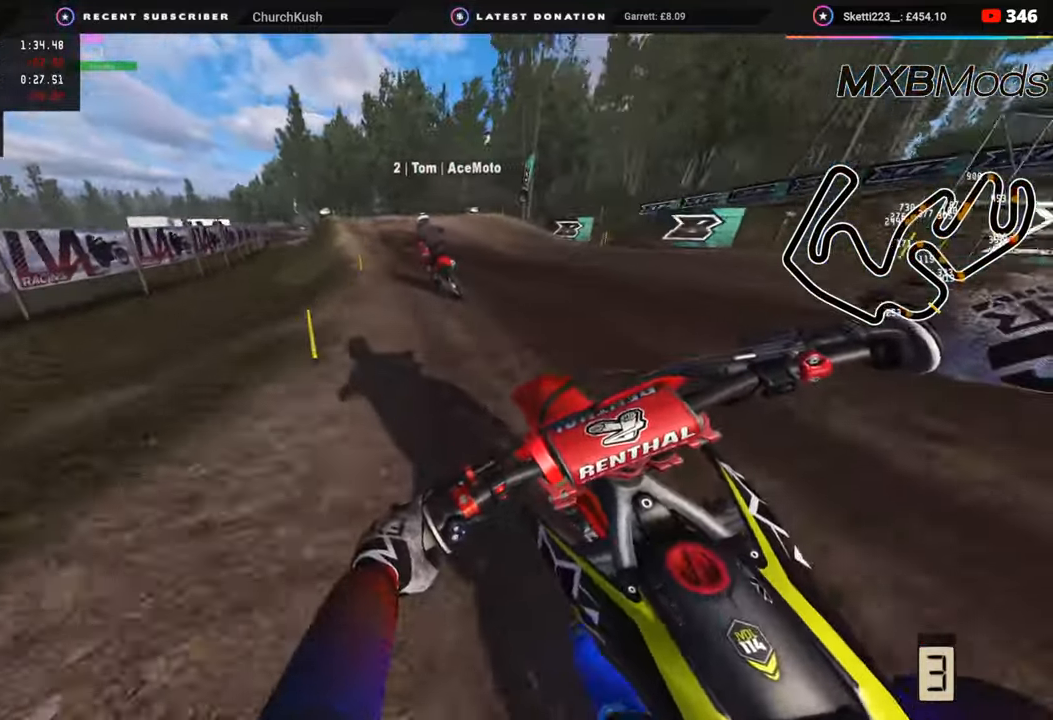
{"buttons": [], "left_stick": "down-left", "right_stick": "down-left", "events": [[117, "right_stick", "down-left"], [183, "R3", "up"], [367, "SQUARE", "down"], [450, "R2", "up"], [450, "SQUARE", "up"]]}
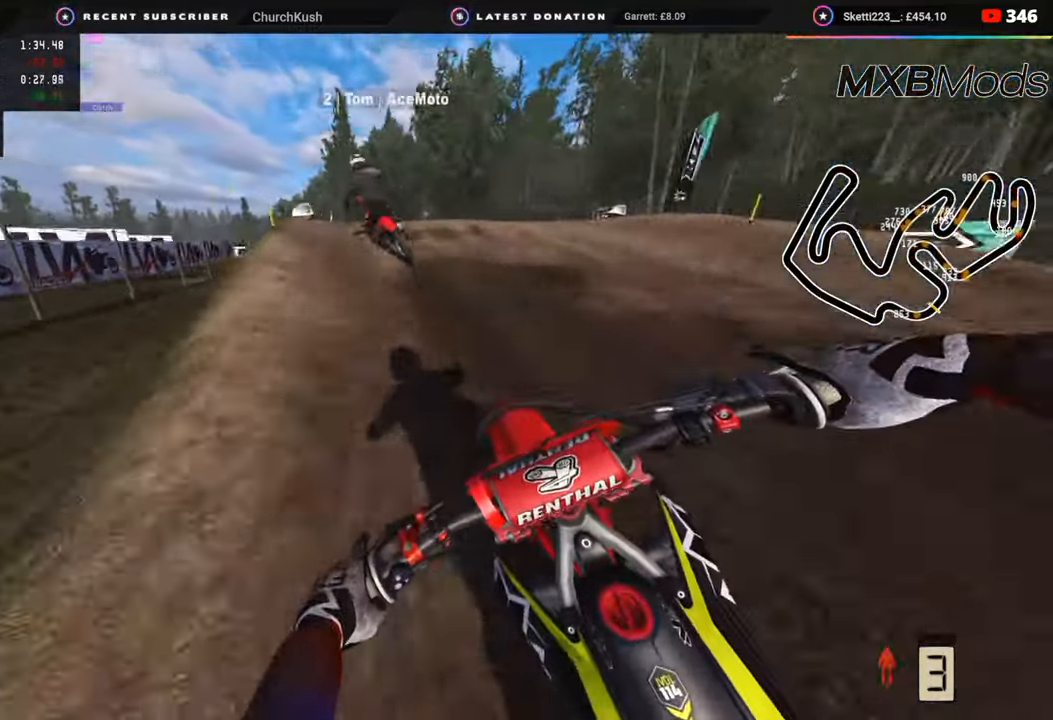
{"buttons": ["R3"], "left_stick": "down-left", "right_stick": "down", "events": [[50, "right_stick", "center"], [67, "R3", "down"], [350, "right_stick", "down"]]}